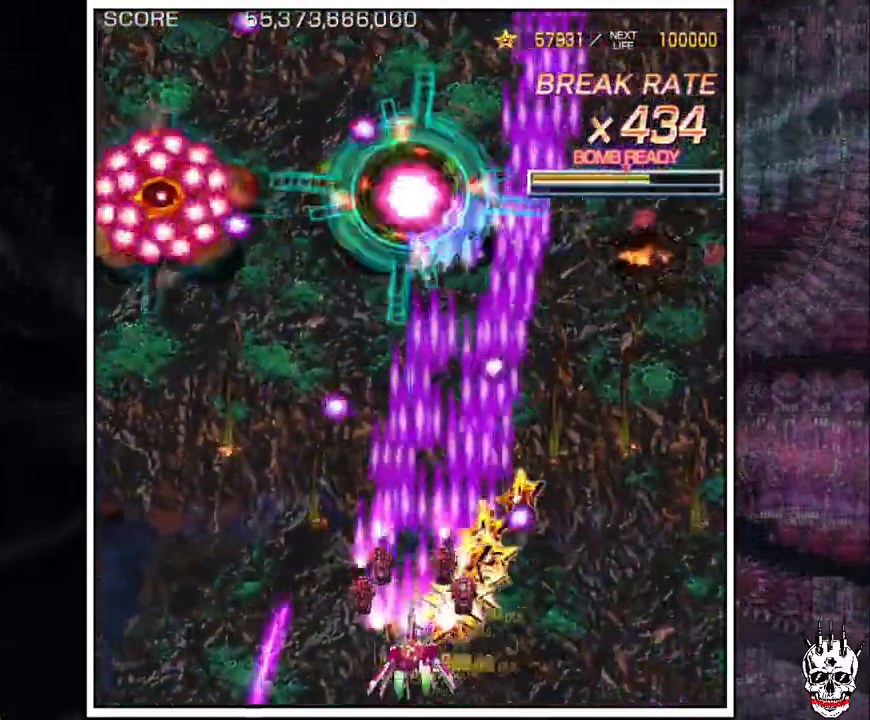
Gameplay with a controller (arcade stick); each line is a JSON object with the inputs held at the frame after it. "events" lists button and stick changes between this image and that frame as [ms after this image, input, new state], when the widget could be followed in between. Not read: B L3 R3.
{"buttons": ["A"], "left_stick": "down-right", "events": [[500, "left_stick", "down-right"]]}
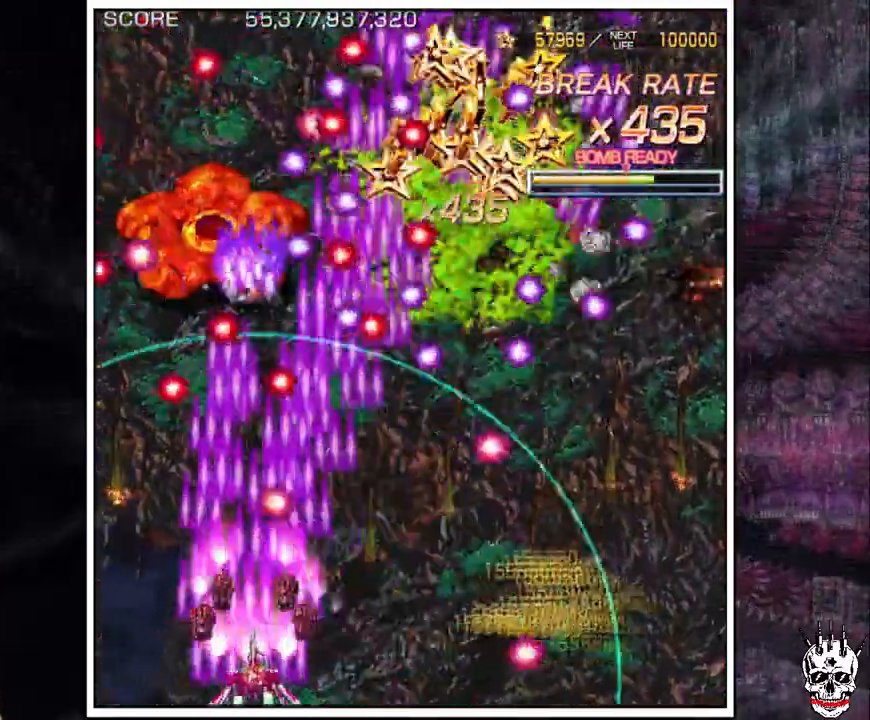
{"buttons": ["A"], "left_stick": "left", "events": [[100, "left_stick", "center"], [183, "left_stick", "right"], [267, "left_stick", "center"], [467, "left_stick", "left"]]}
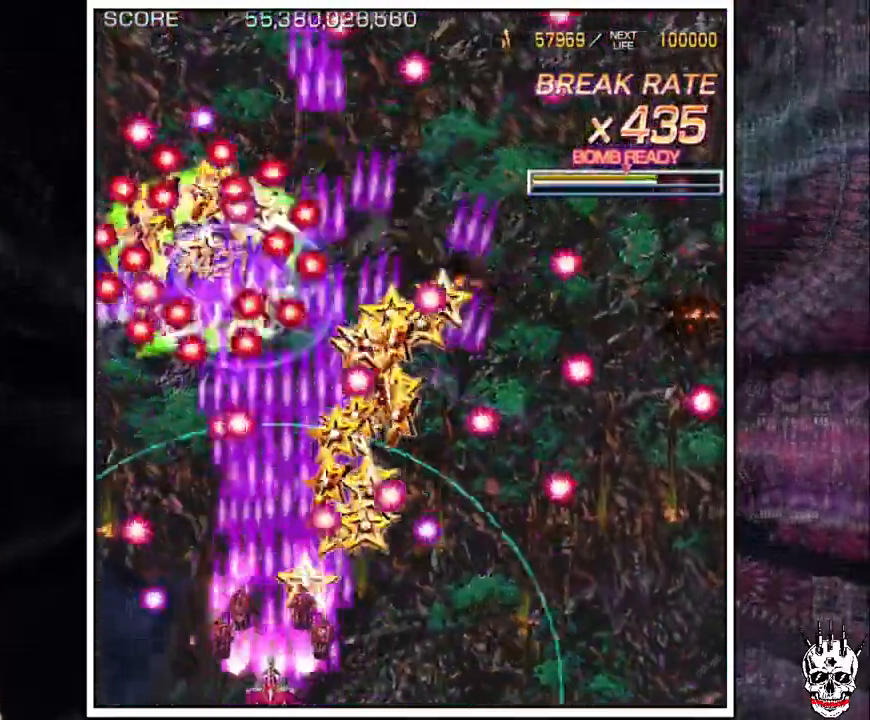
{"buttons": ["A"], "left_stick": "center", "events": [[17, "left_stick", "up"], [100, "left_stick", "center"], [267, "left_stick", "left"], [333, "left_stick", "center"], [383, "left_stick", "down"], [450, "left_stick", "left"], [500, "left_stick", "center"]]}
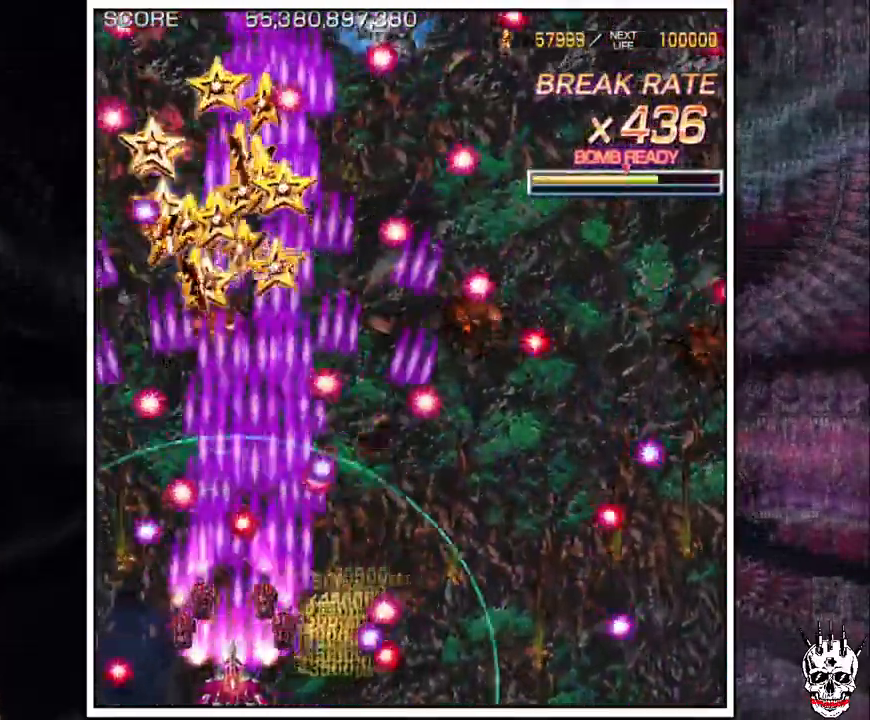
{"buttons": ["A"], "left_stick": "right"}
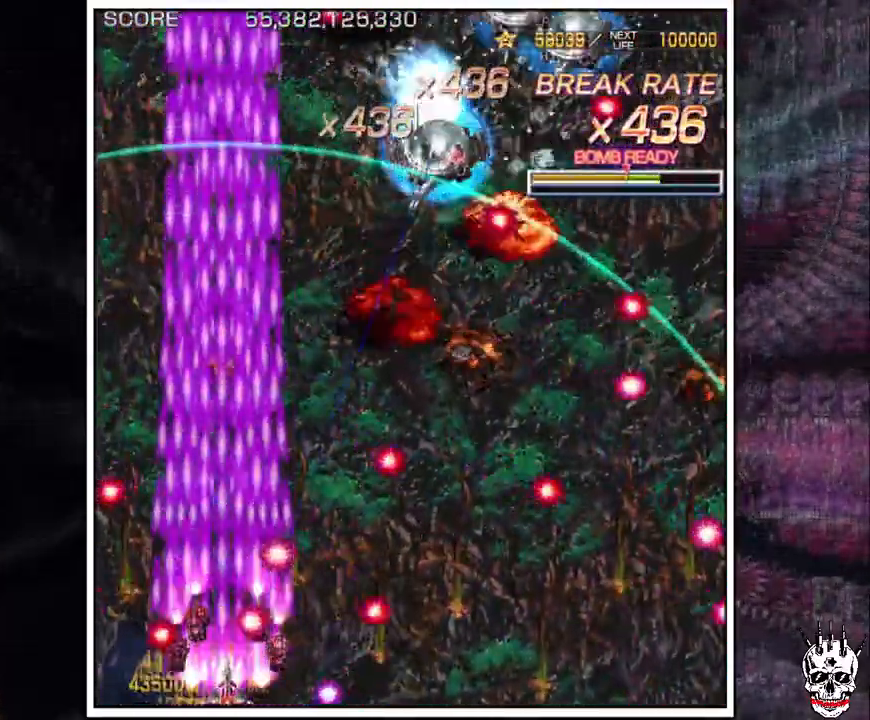
{"buttons": ["A"], "left_stick": "center", "events": [[67, "left_stick", "center"]]}
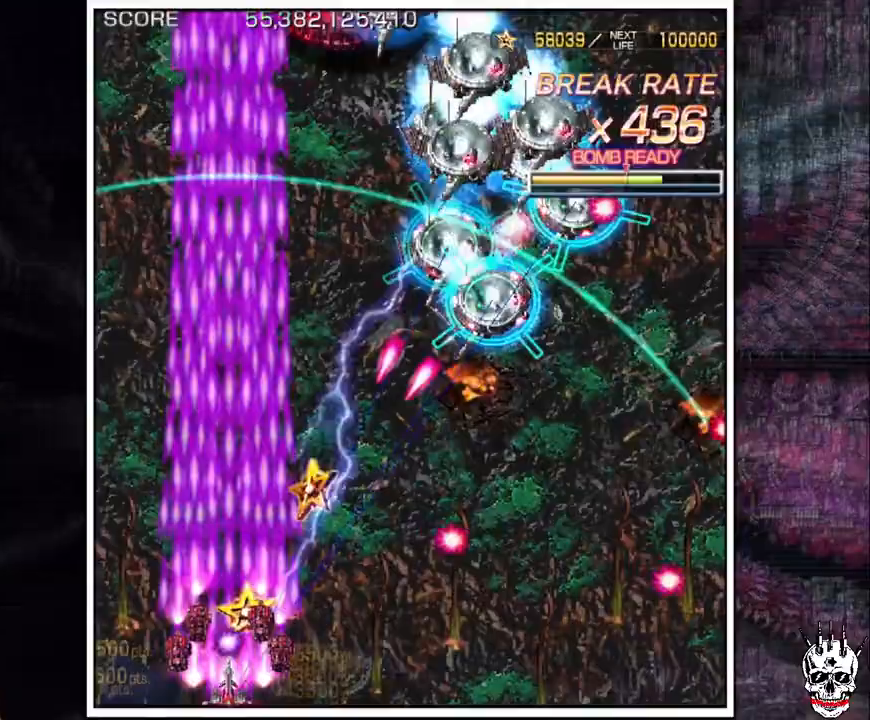
{"buttons": ["A"], "left_stick": "center", "events": [[83, "left_stick", "right"], [183, "left_stick", "up"], [283, "left_stick", "right"], [433, "left_stick", "center"]]}
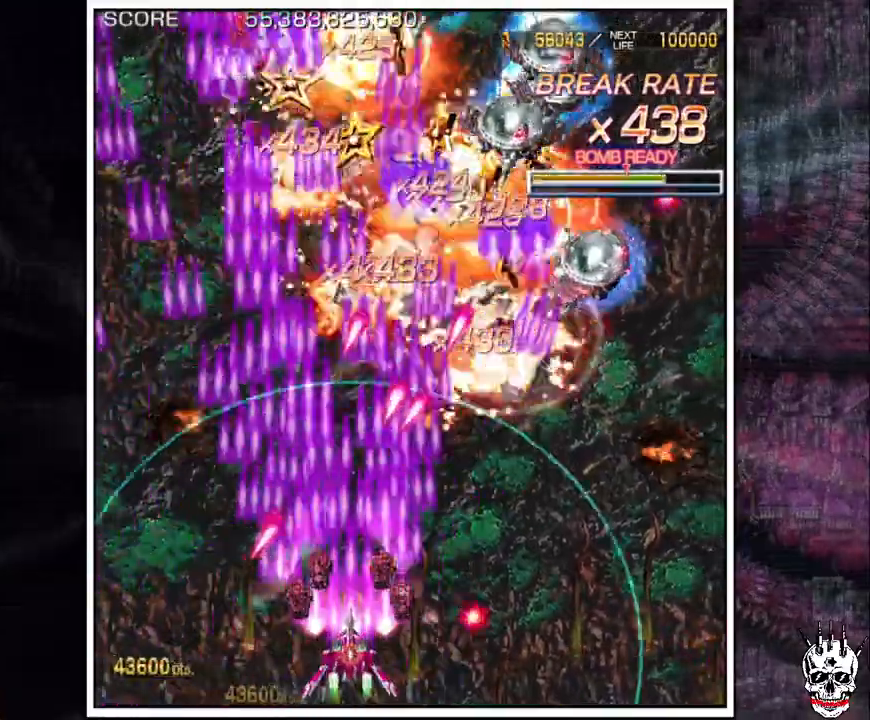
{"buttons": ["A"], "left_stick": "up", "events": [[50, "left_stick", "right"], [117, "left_stick", "up"], [217, "left_stick", "right"], [300, "left_stick", "center"], [350, "left_stick", "up"]]}